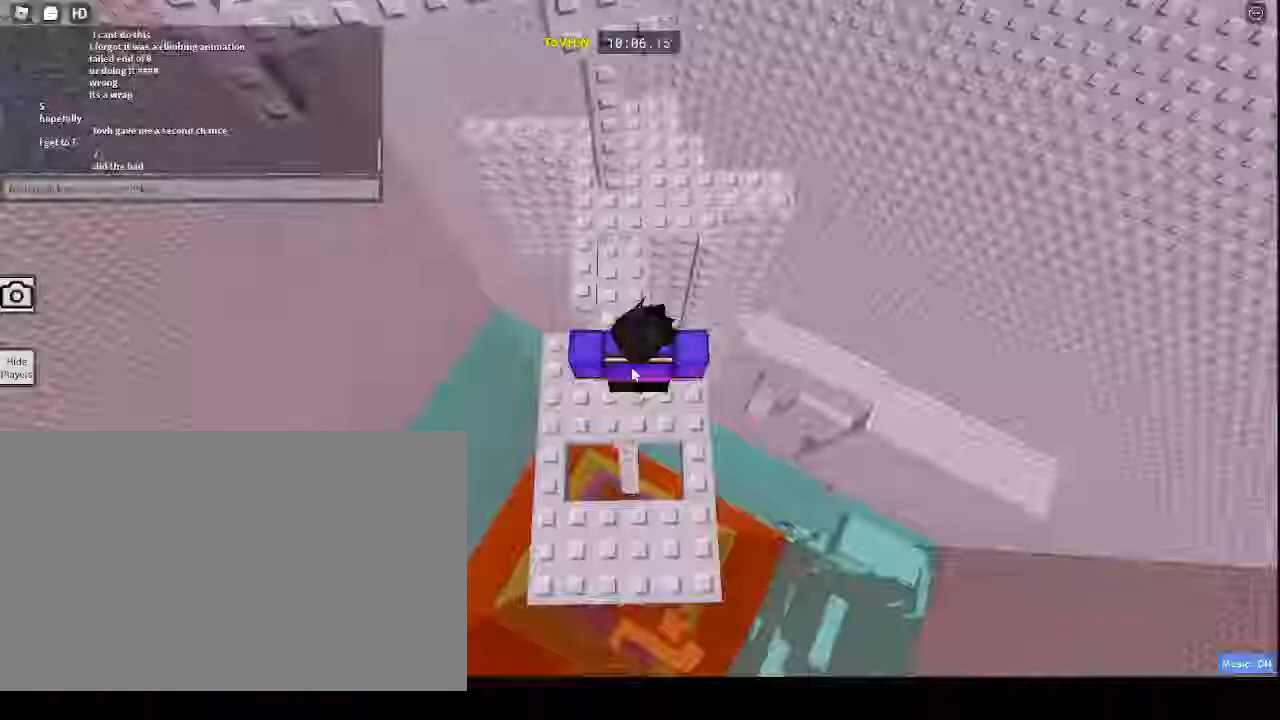
Gameplay with keyboard and mouse; each line is a JSON object with the keys and mouse buttons held at the frame after it. "events" lists presses ("down") and releases ("up") of "1", "2", "3", "4", "5", "a", "alt", "c", "caps_lock", "ctrl", "d", "e", "f", "g", "q", "r", "s", "shift", "space", "t", "tab", "v", "w", "x", "z", "mouse_left", "mouse_wheel" and "mouse_right" between this image and that frame as [ms after this image, input, new state], when the widget could be followed in between. "mouse_left", "mouse_wheel", "mouse_right" = the "left", "wheel", "right" buttons of the "mouse" list. No other keys are recorded. "wheel" means that the mouse wheel is clicked or scrolled. Not read: mouse_move.
{"keys": [], "mouse": [], "events": []}
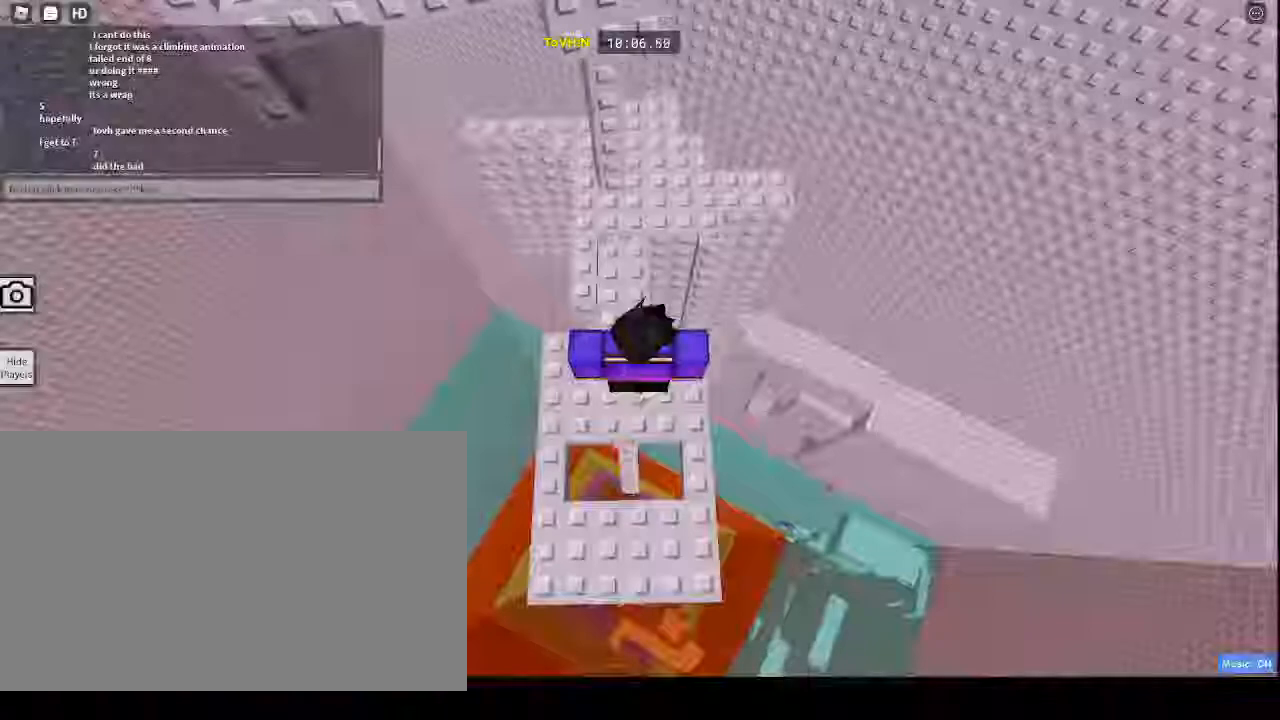
{"keys": [], "mouse": [], "events": []}
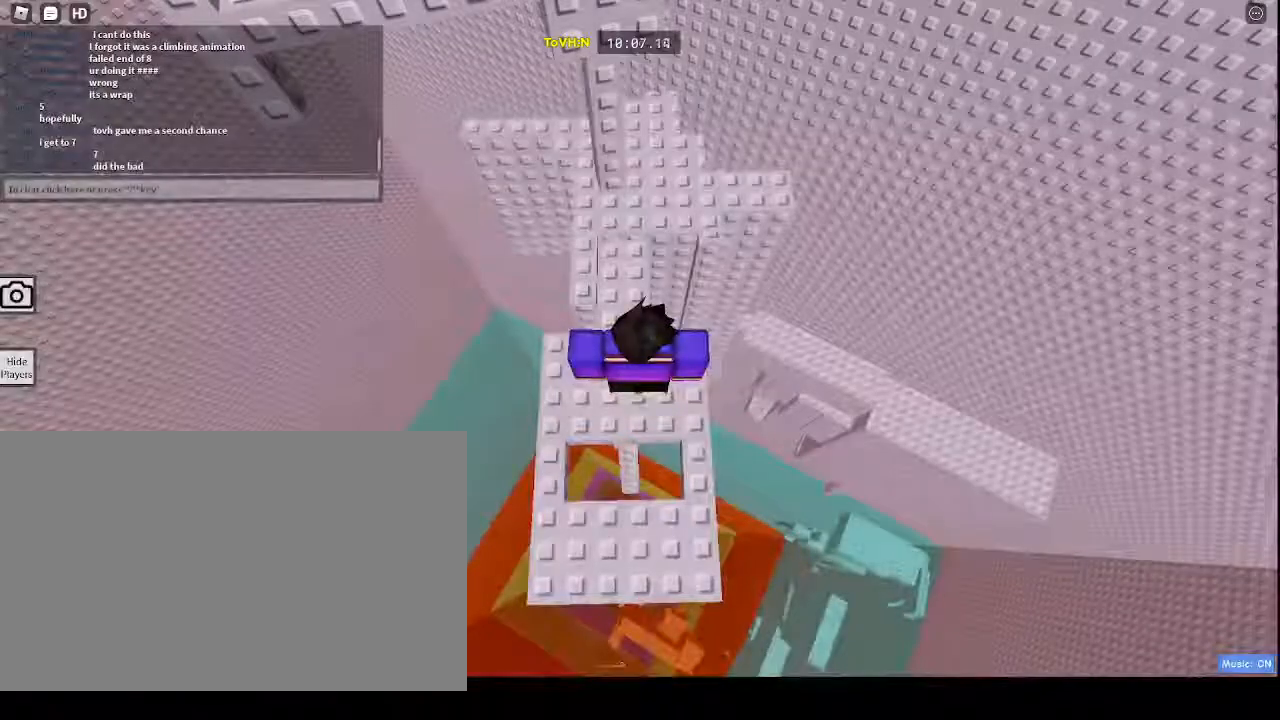
{"keys": [], "mouse": [], "events": [[17, "mouse_left", "down"], [100, "mouse_left", "up"]]}
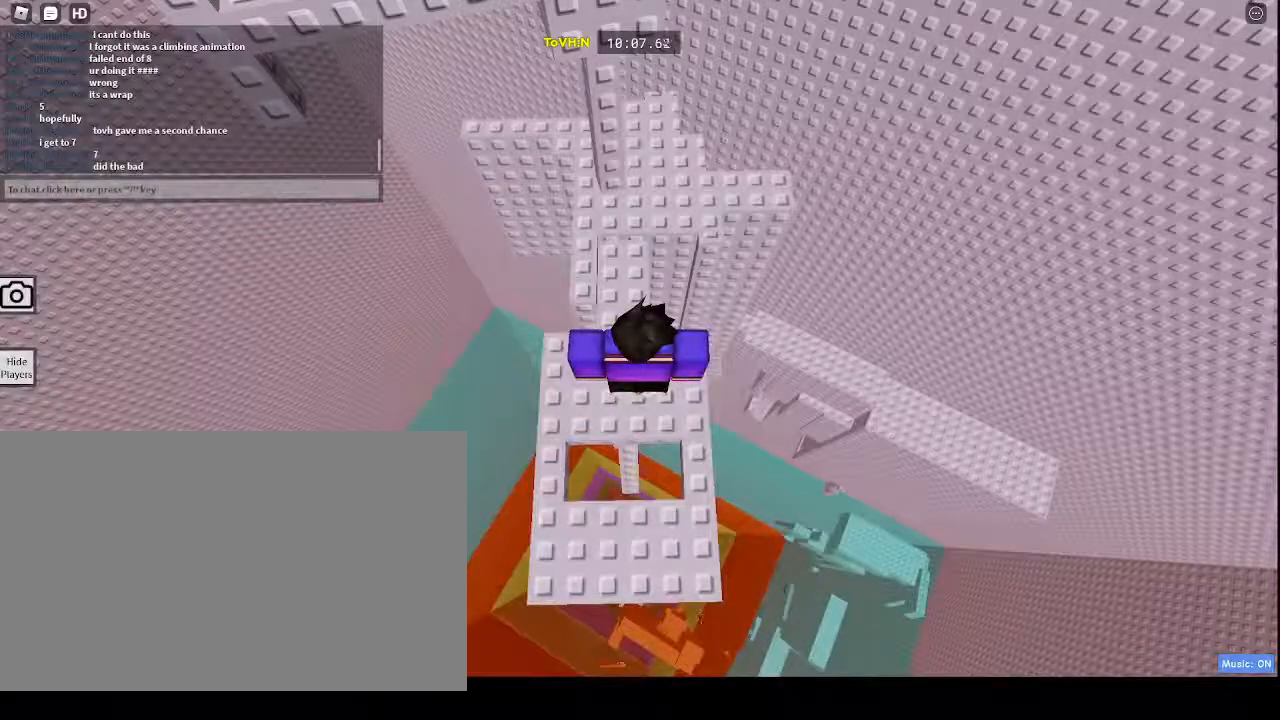
{"keys": [], "mouse": [], "events": [[117, "mouse_left", "down"], [217, "mouse_left", "up"]]}
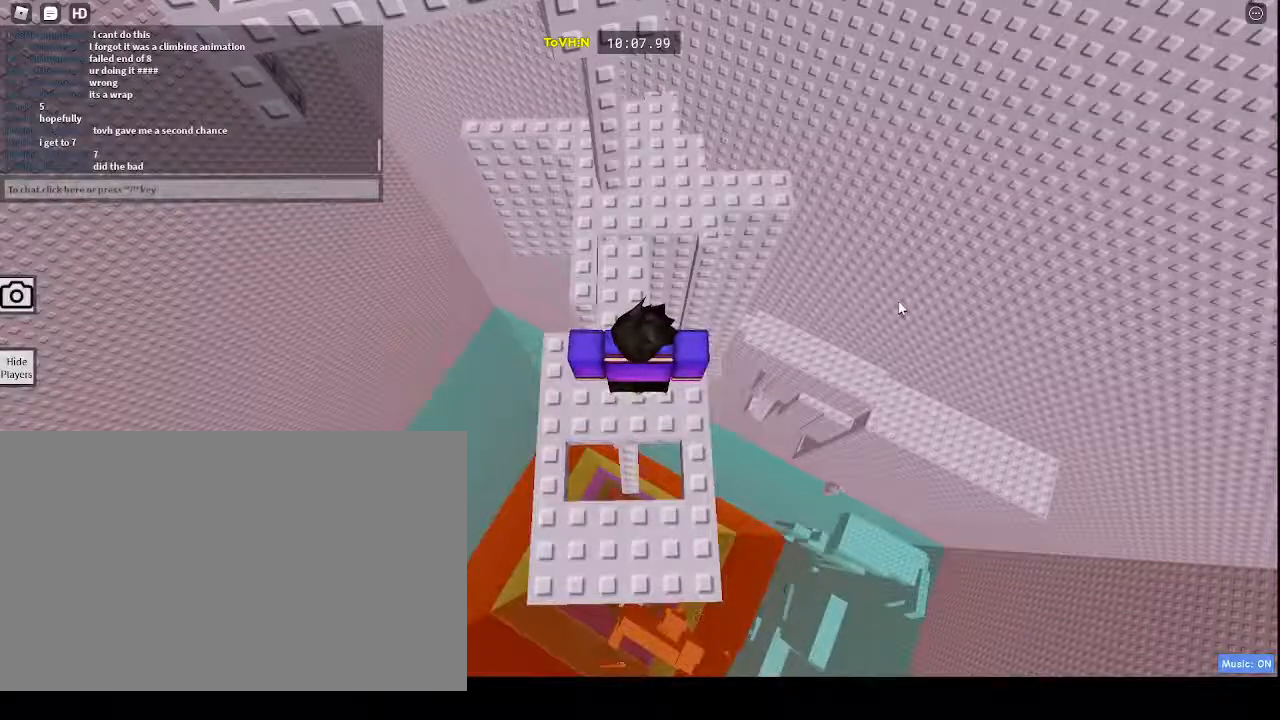
{"keys": ["w"], "mouse": ["right"], "events": [[17, "mouse_right", "down"], [283, "w", "down"]]}
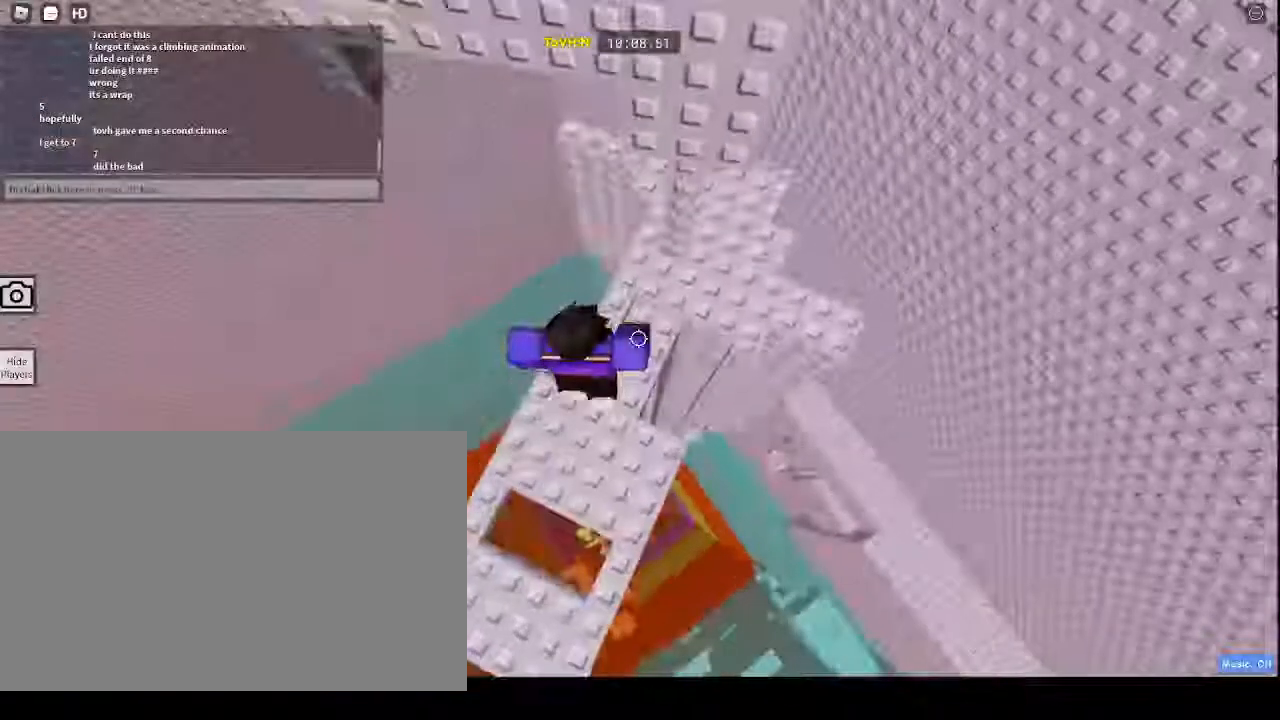
{"keys": [], "mouse": [], "events": [[17, "mouse_right", "up"], [17, "shift", "down"], [17, "w", "up"], [300, "shift", "up"]]}
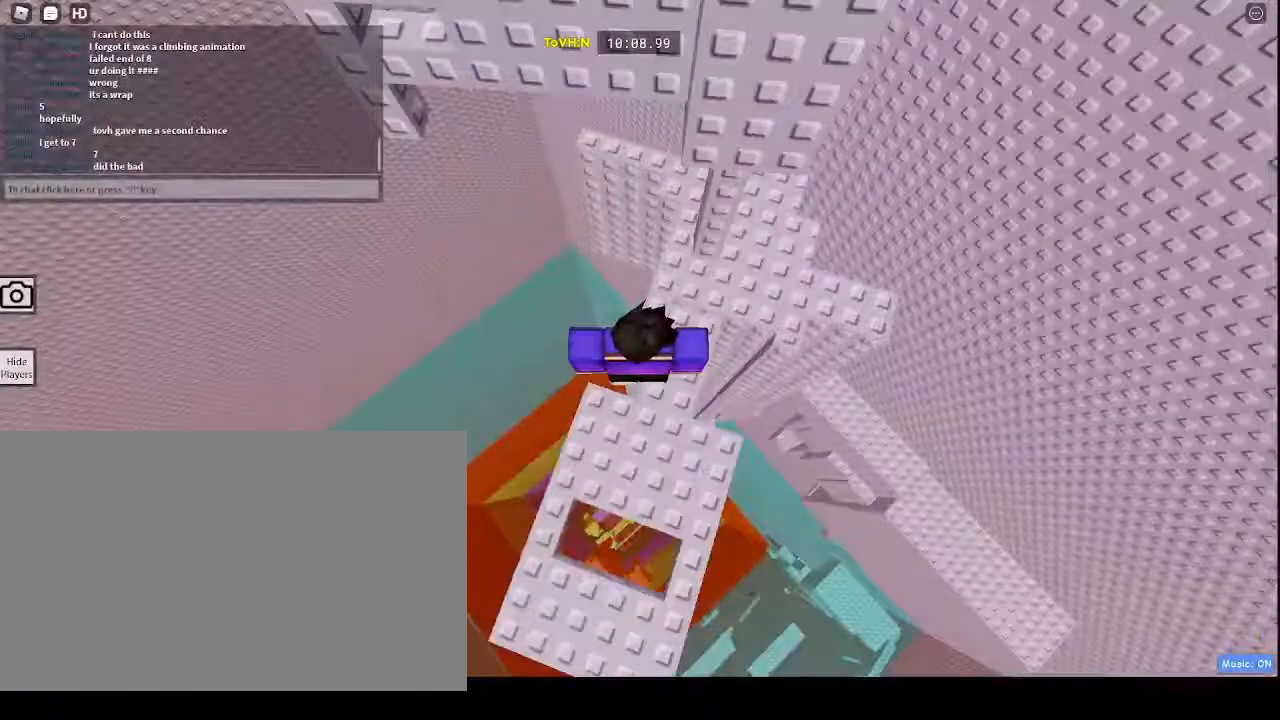
{"keys": [], "mouse": [], "events": [[400, "mouse_left", "down"], [450, "mouse_left", "up"]]}
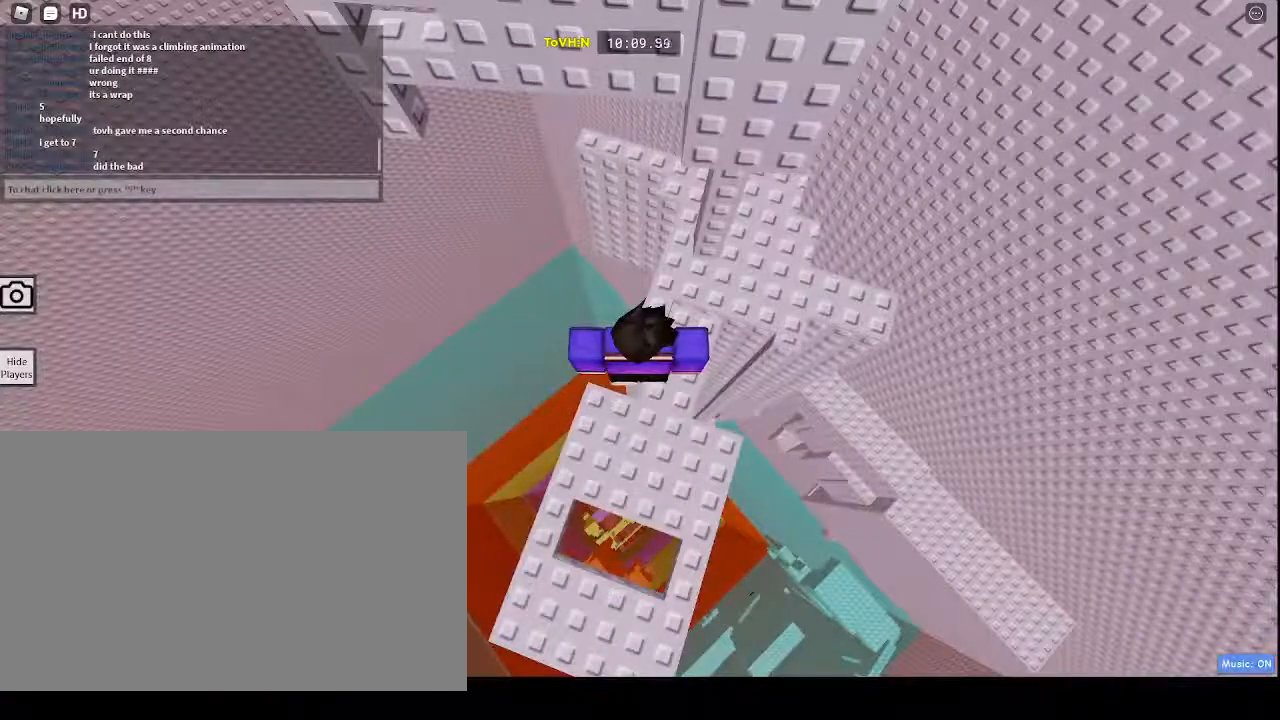
{"keys": [], "mouse": [], "events": []}
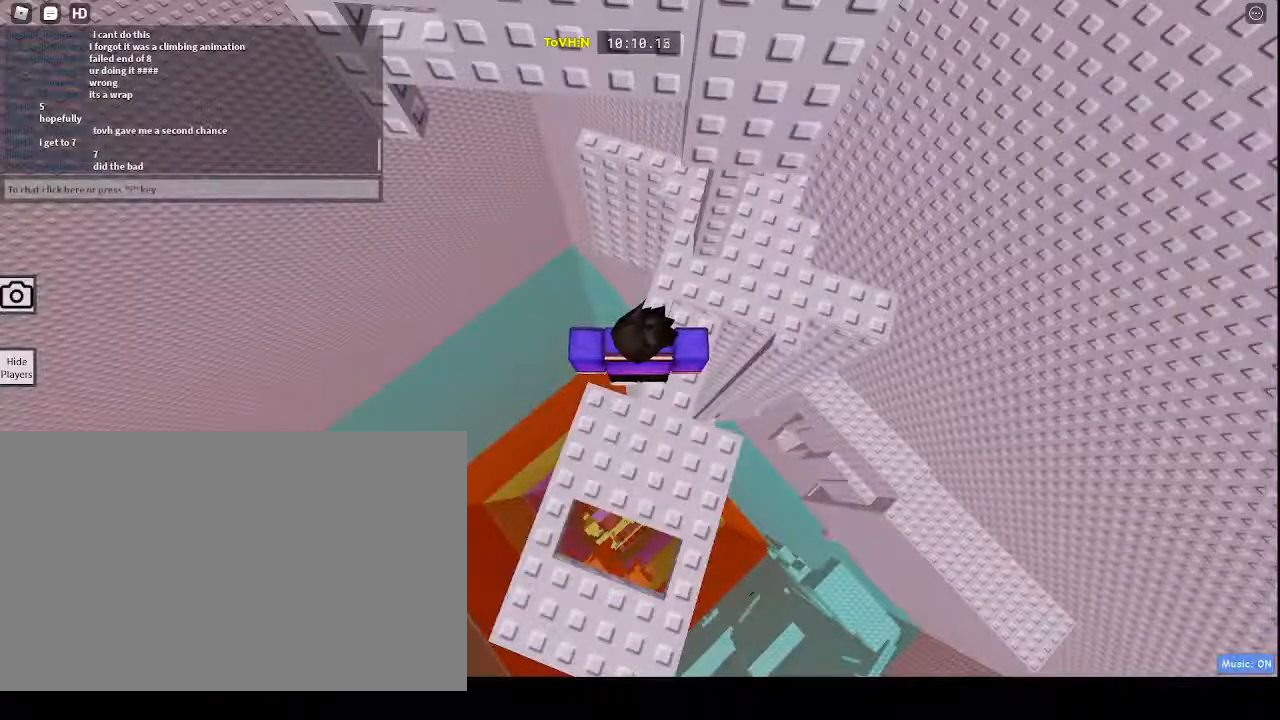
{"keys": [], "mouse": [], "events": [[350, "mouse_left", "down"], [433, "mouse_left", "up"]]}
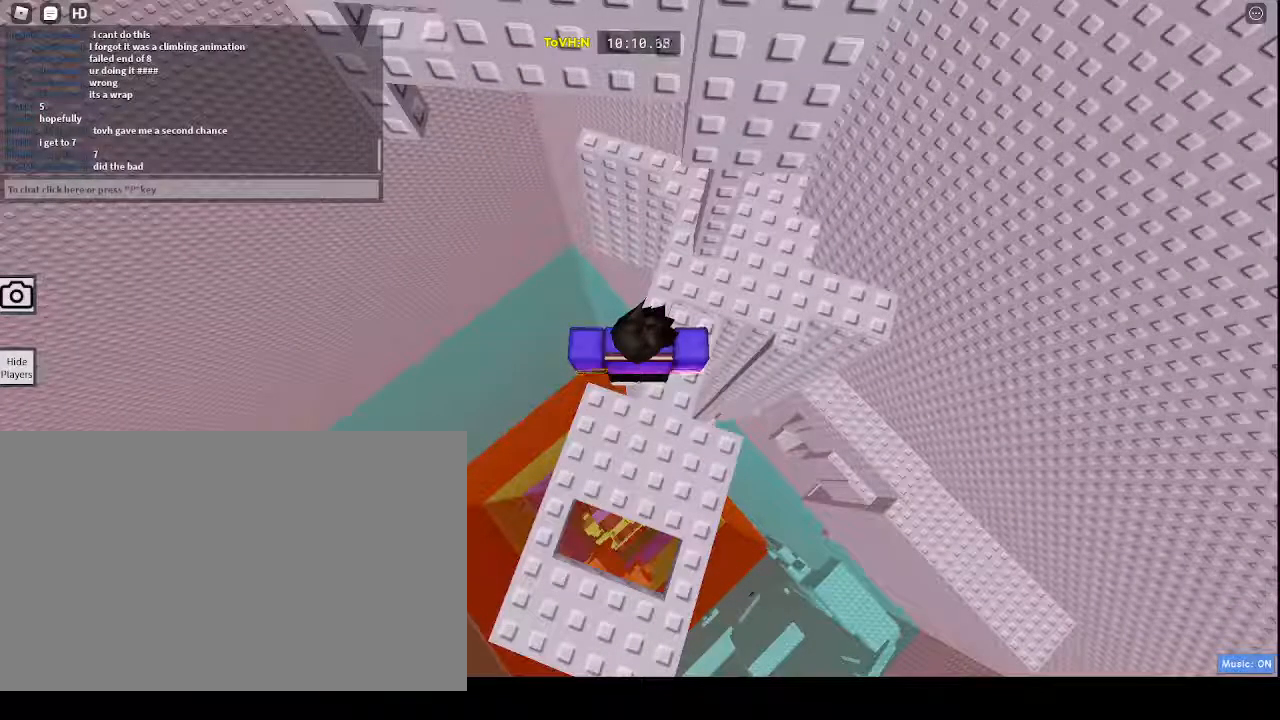
{"keys": [], "mouse": [], "events": []}
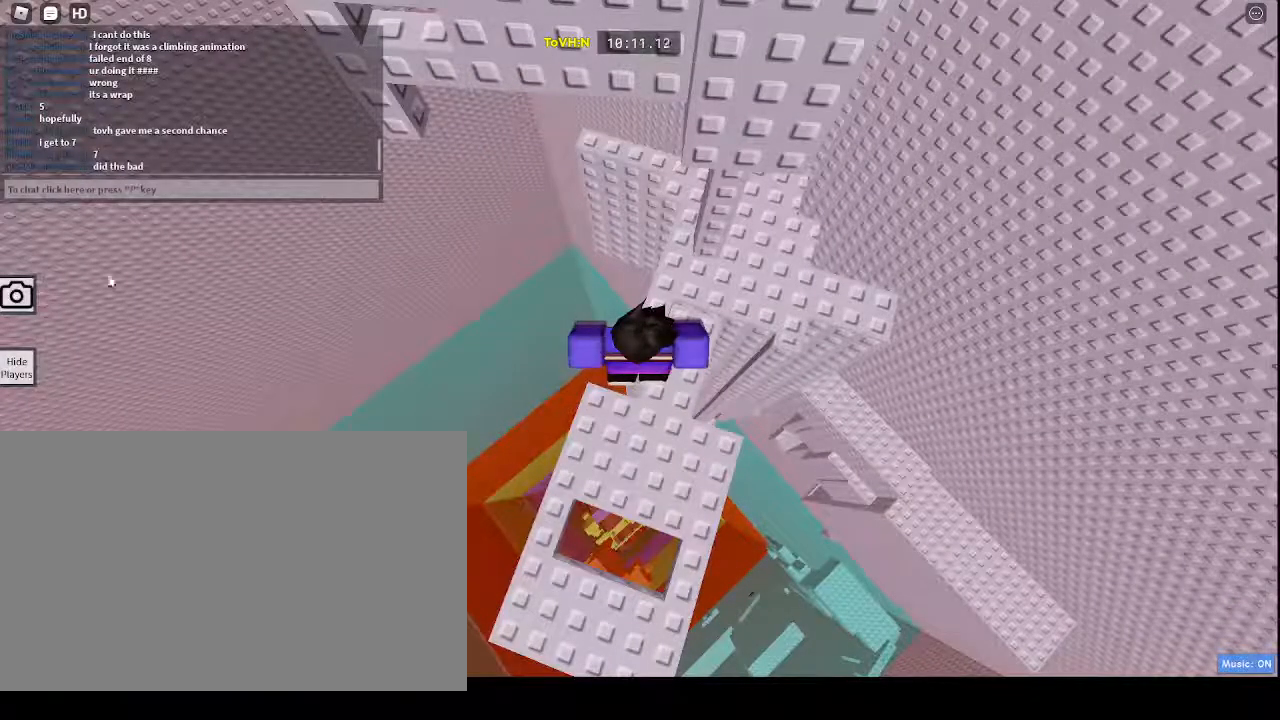
{"keys": [], "mouse": ["left"], "events": [[467, "mouse_left", "down"]]}
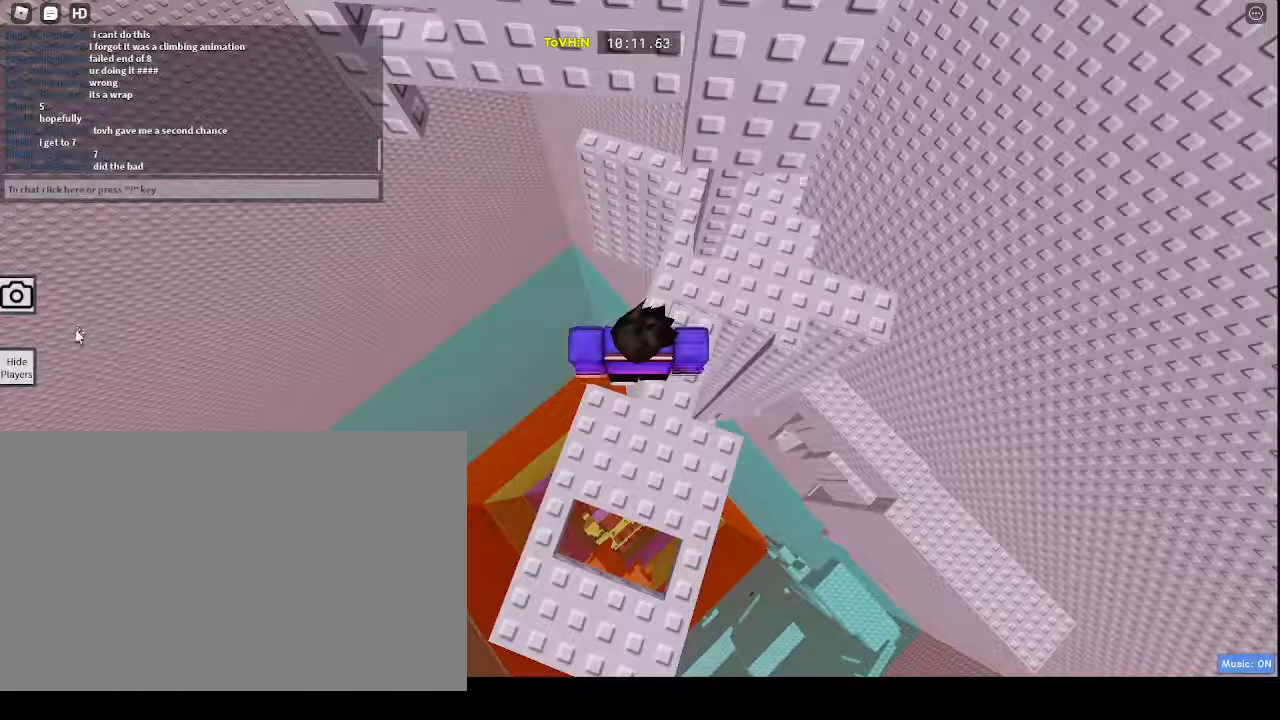
{"keys": [], "mouse": [], "events": [[67, "mouse_left", "up"]]}
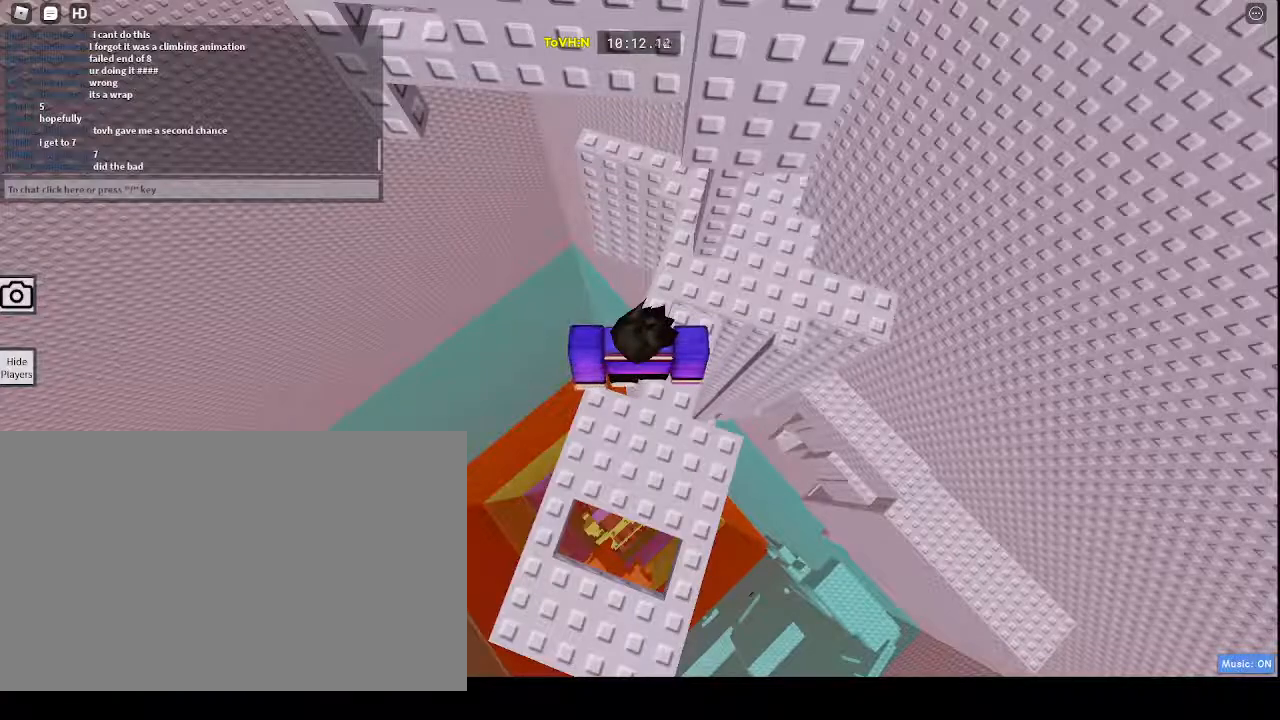
{"keys": [], "mouse": [], "events": []}
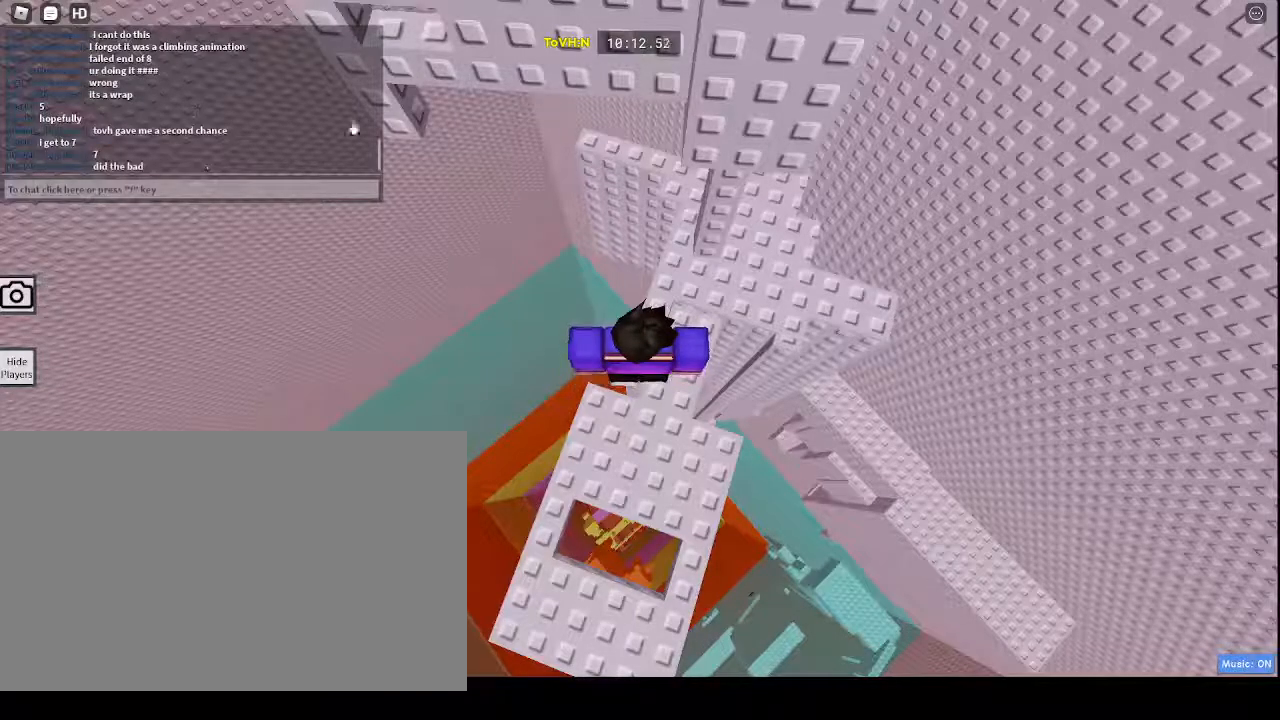
{"keys": ["w"], "mouse": ["right"], "events": [[183, "mouse_right", "down"], [417, "w", "down"]]}
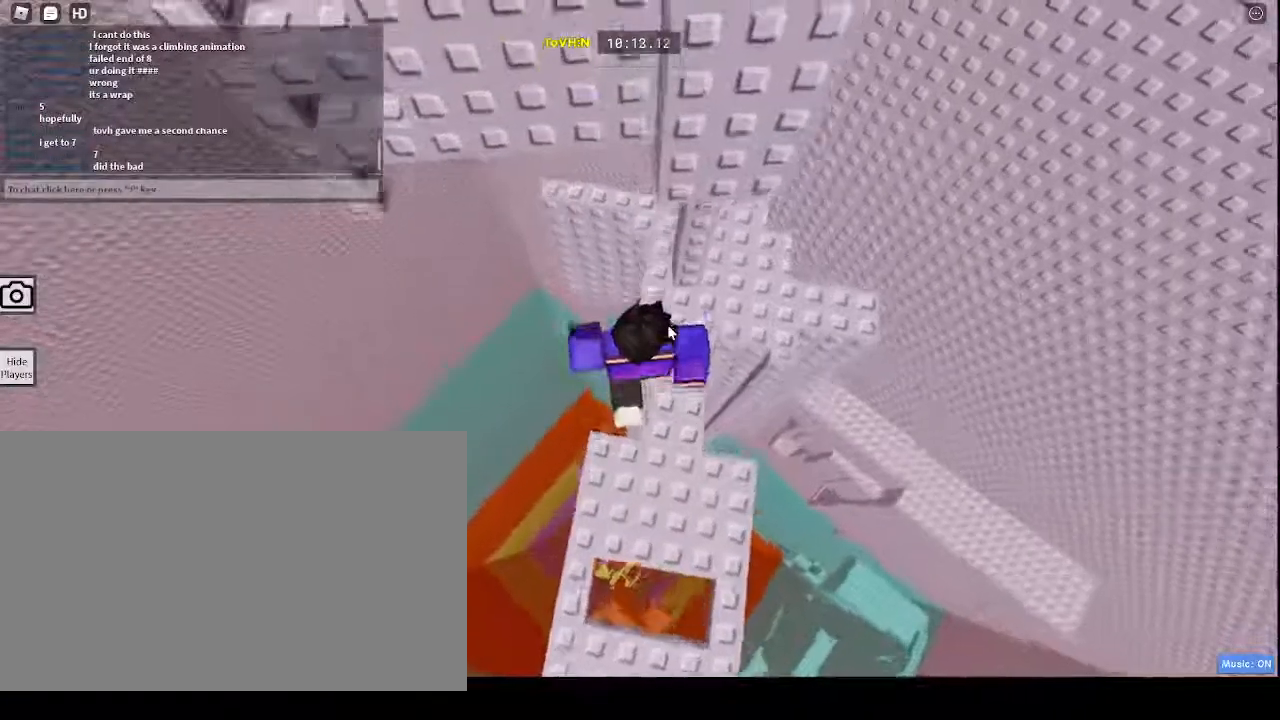
{"keys": ["a"], "mouse": ["right"], "events": [[67, "shift", "down"], [67, "w", "up"], [250, "shift", "up"], [400, "a", "down"]]}
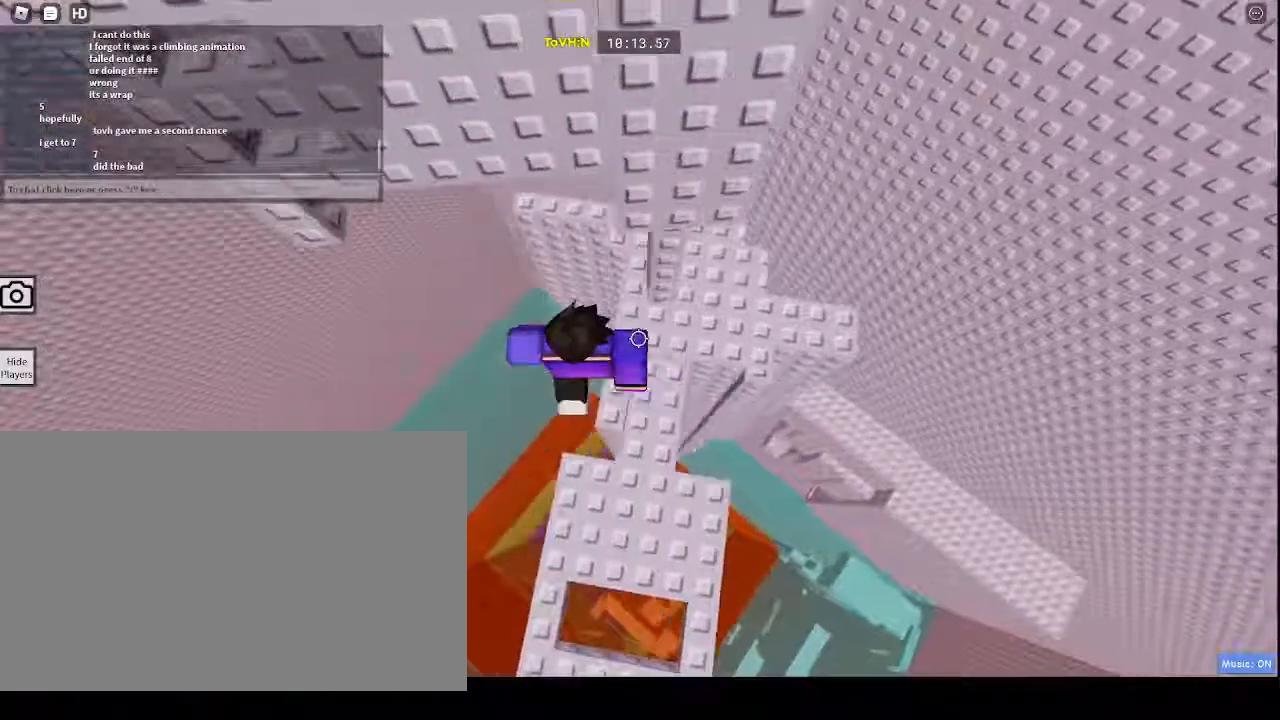
{"keys": ["w"], "mouse": ["right"], "events": [[67, "space", "down"], [117, "a", "up"], [117, "space", "up"], [167, "w", "down"]]}
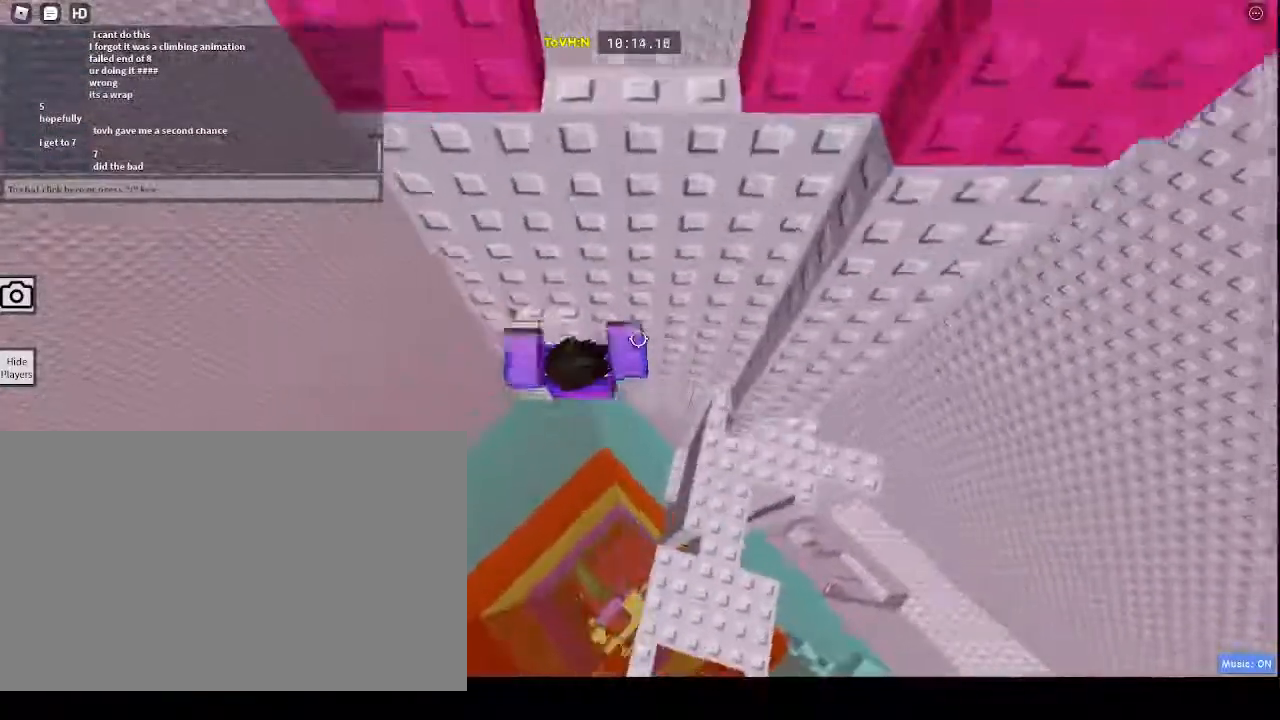
{"keys": ["w"], "mouse": ["right"], "events": []}
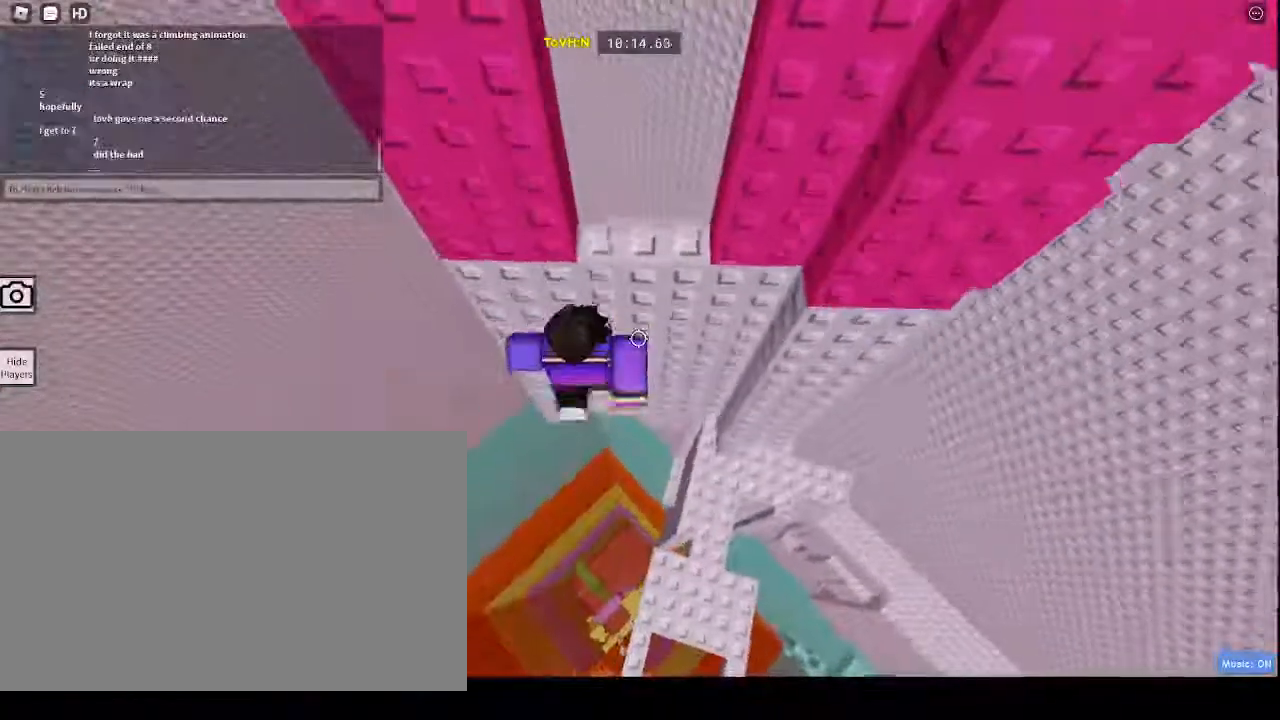
{"keys": [], "mouse": ["right"], "events": [[17, "w", "up"], [367, "space", "down"], [400, "space", "up"]]}
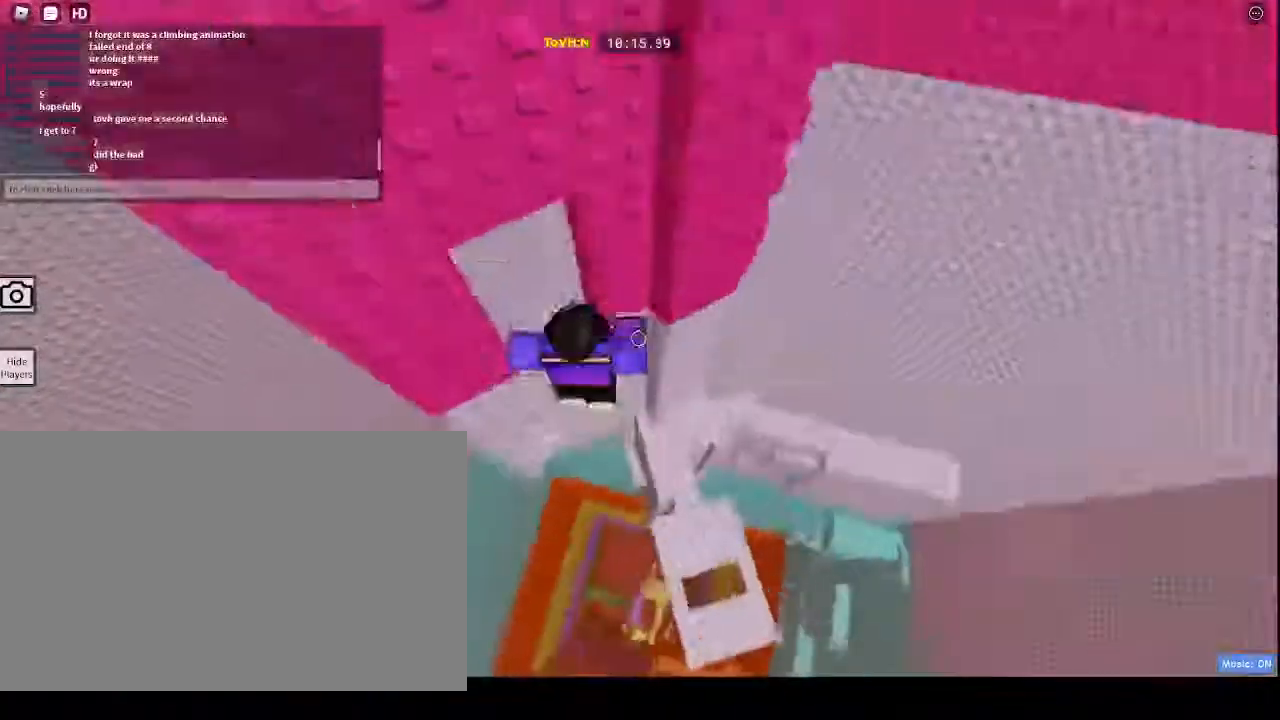
{"keys": [], "mouse": [], "events": [[83, "w", "down"], [500, "mouse_right", "up"], [500, "w", "up"]]}
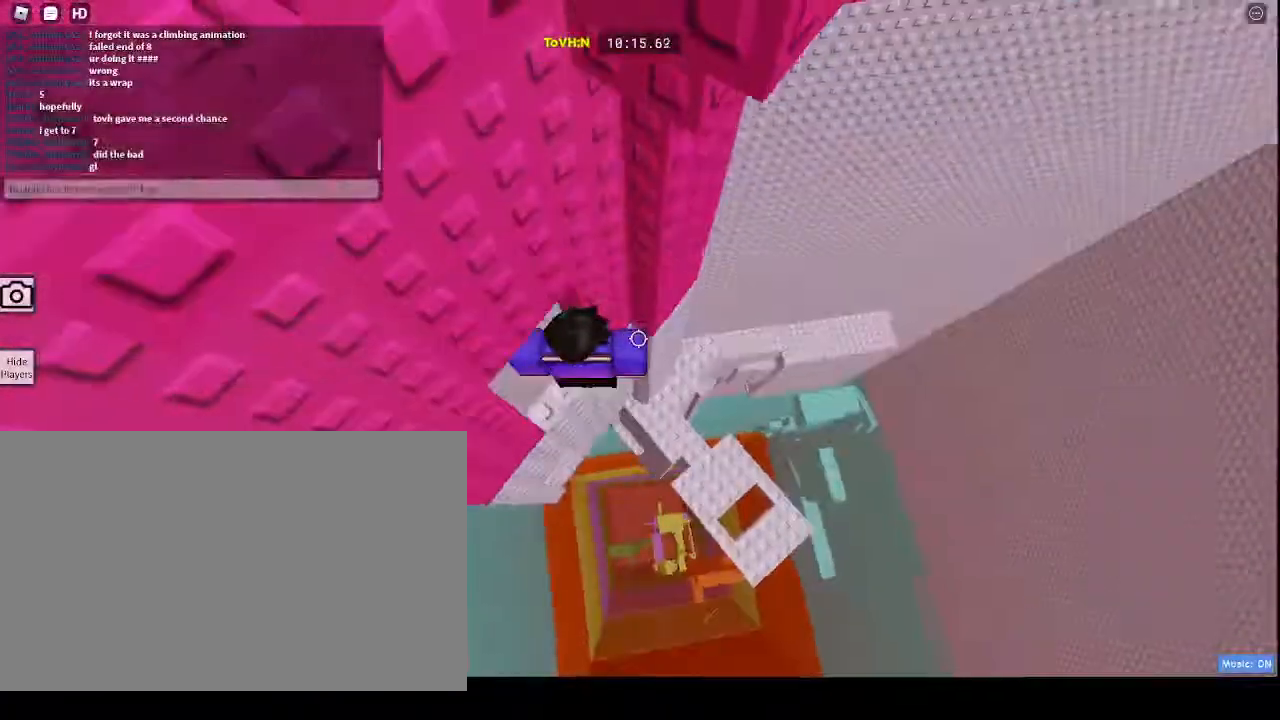
{"keys": ["d", "space"], "mouse": [], "events": [[317, "d", "down"], [367, "space", "down"]]}
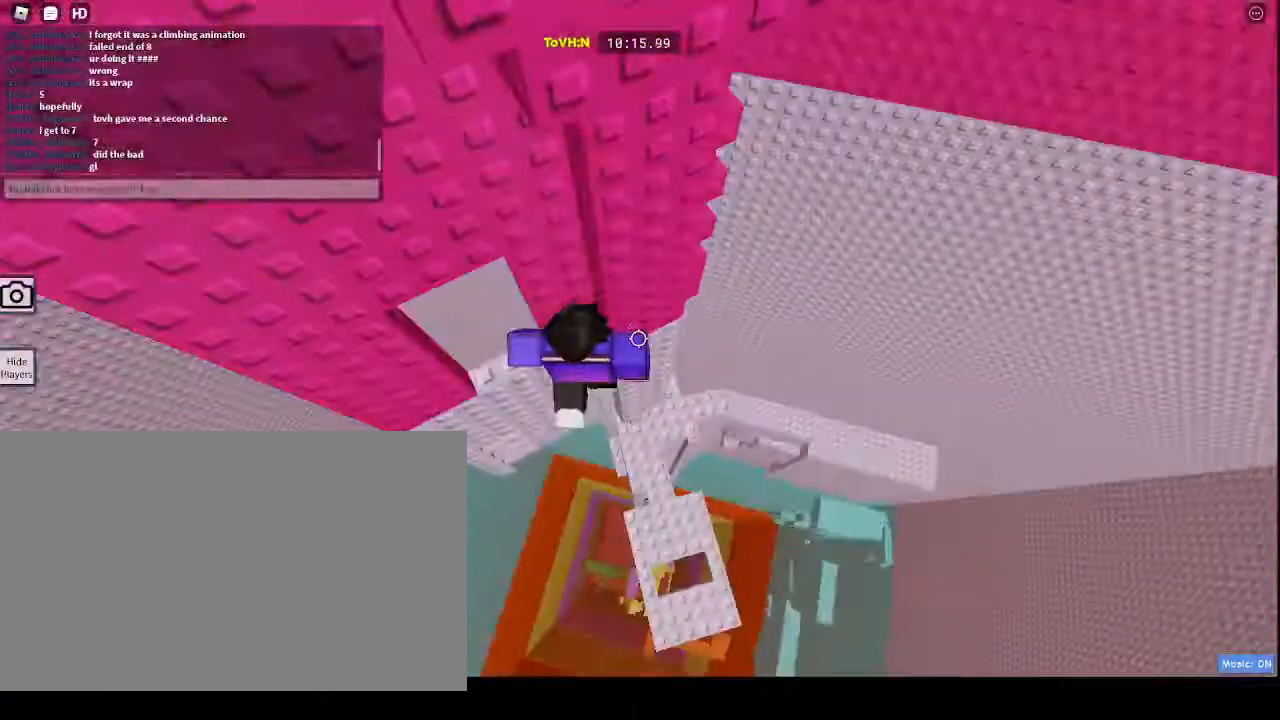
{"keys": ["w"], "mouse": [], "events": [[67, "space", "up"], [333, "w", "down"], [383, "d", "up"]]}
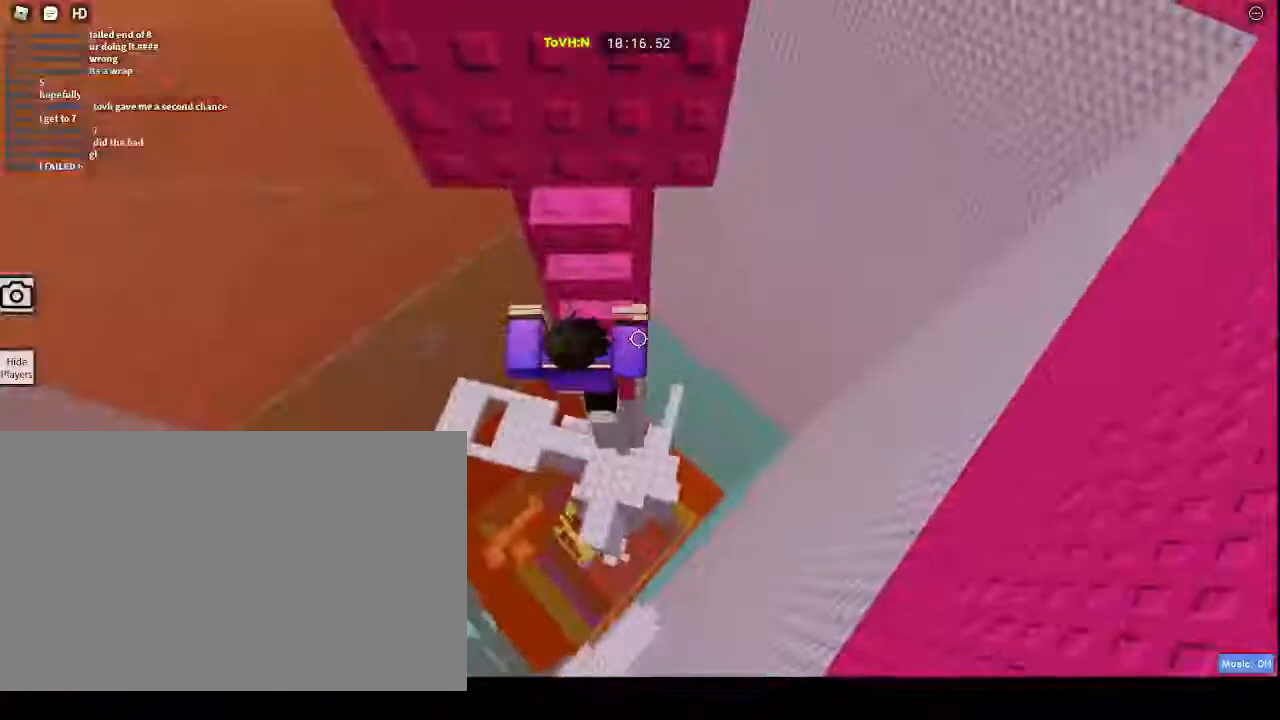
{"keys": ["w"], "mouse": ["right"], "events": [[117, "shift", "down"], [167, "shift", "up"], [467, "mouse_right", "down"]]}
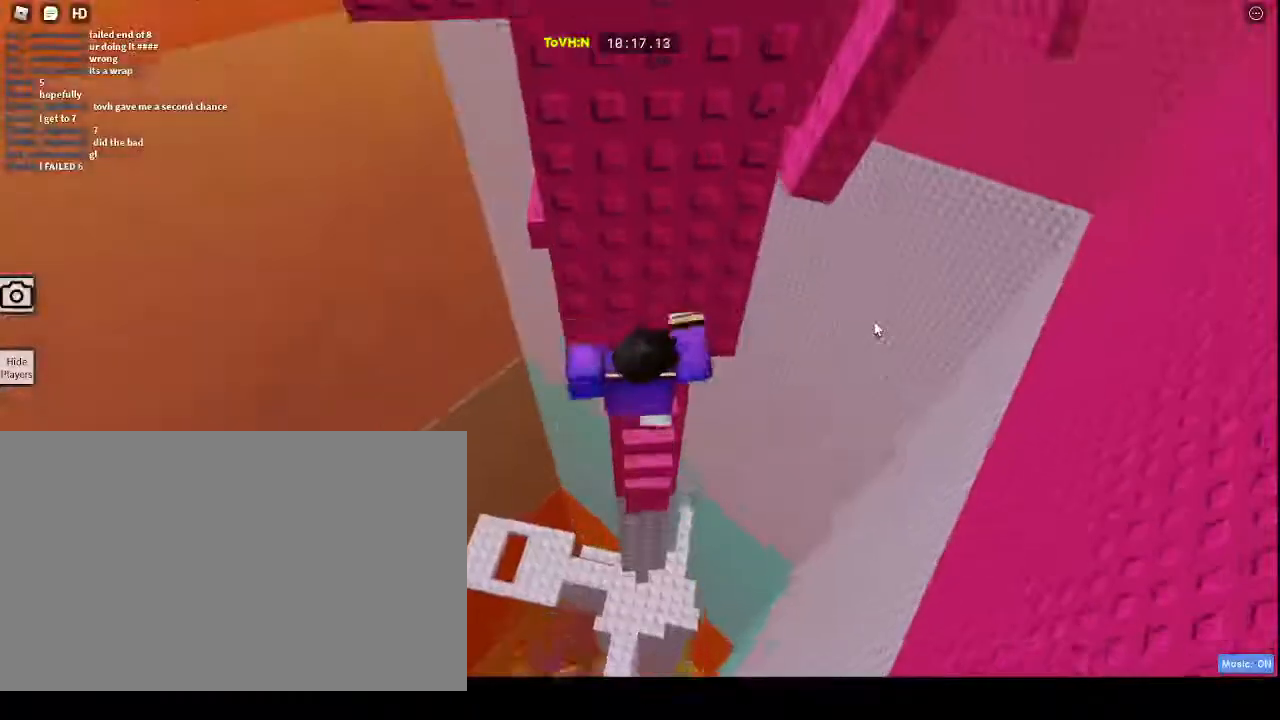
{"keys": [], "mouse": ["right"], "events": [[317, "w", "up"]]}
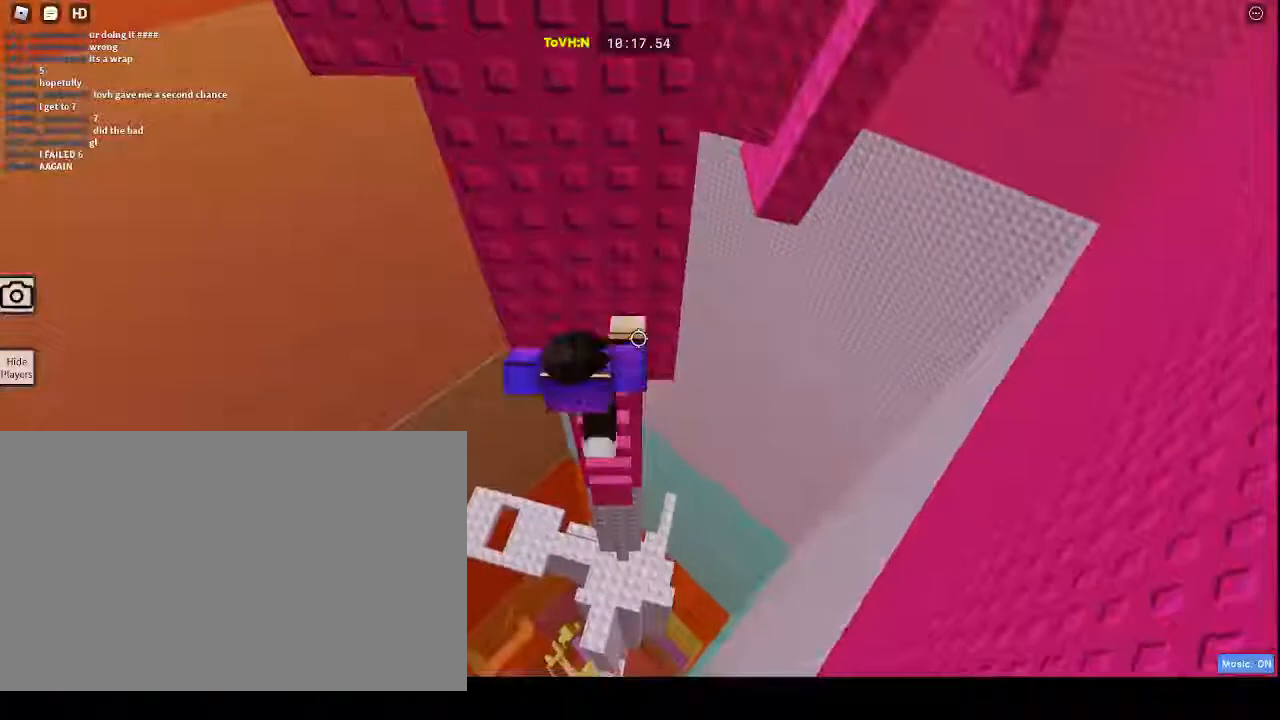
{"keys": ["a", "w"], "mouse": ["right"], "events": [[83, "a", "down"], [83, "space", "down"], [83, "w", "down"], [283, "space", "up"]]}
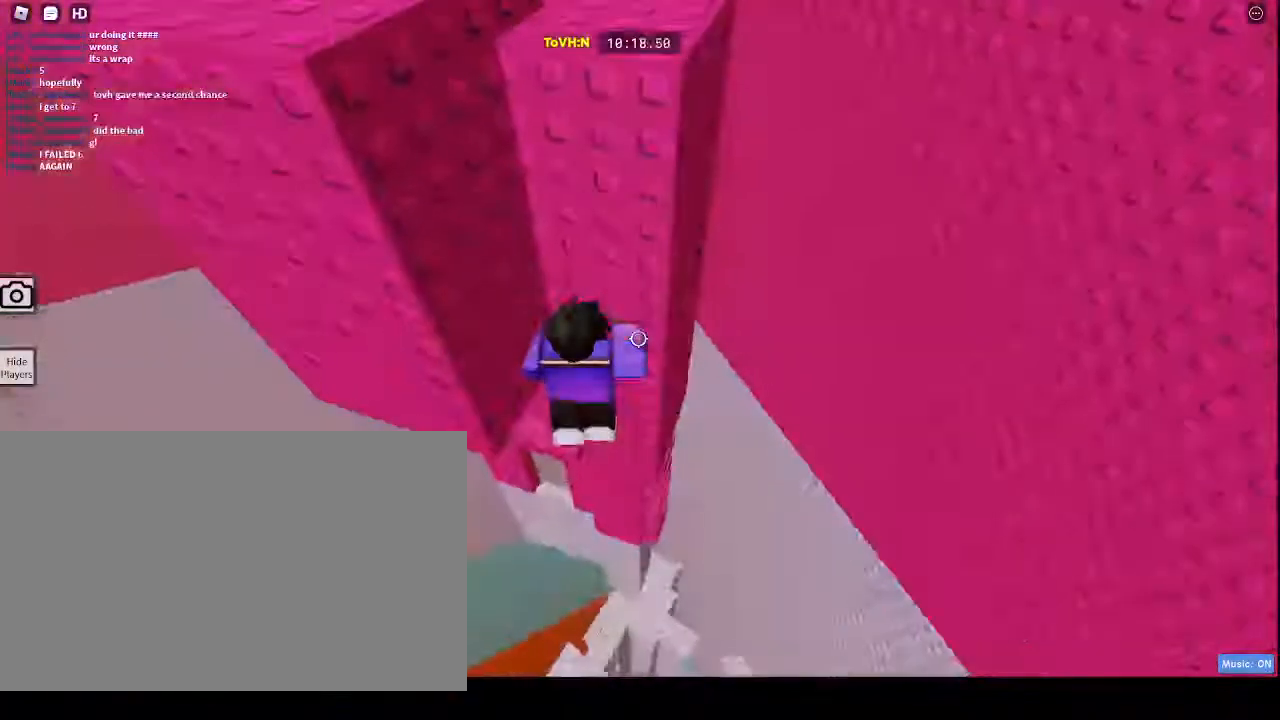
{"keys": [], "mouse": ["wheel", "right"], "events": [[333, "a", "up"], [333, "mouse_wheel", "down"], [333, "w", "up"]]}
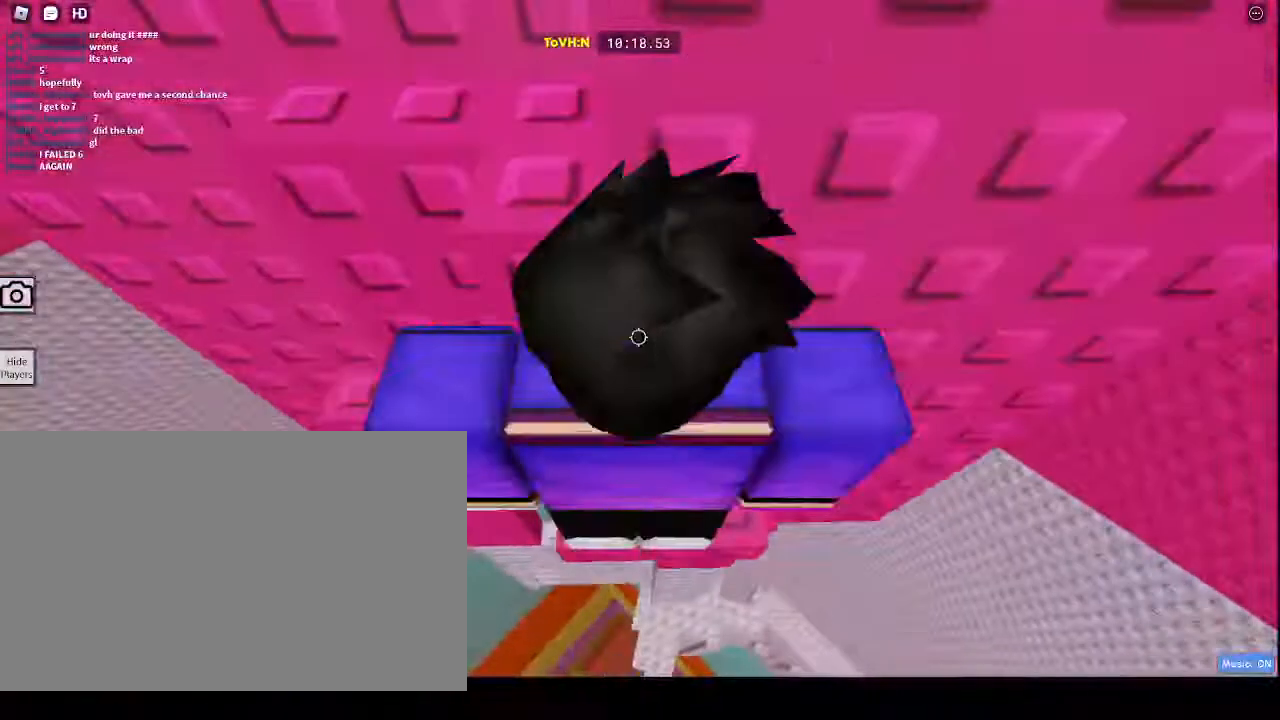
{"keys": ["w"], "mouse": ["right"], "events": [[33, "mouse_wheel", "up"], [33, "shift", "down"], [83, "shift", "up"], [417, "w", "down"]]}
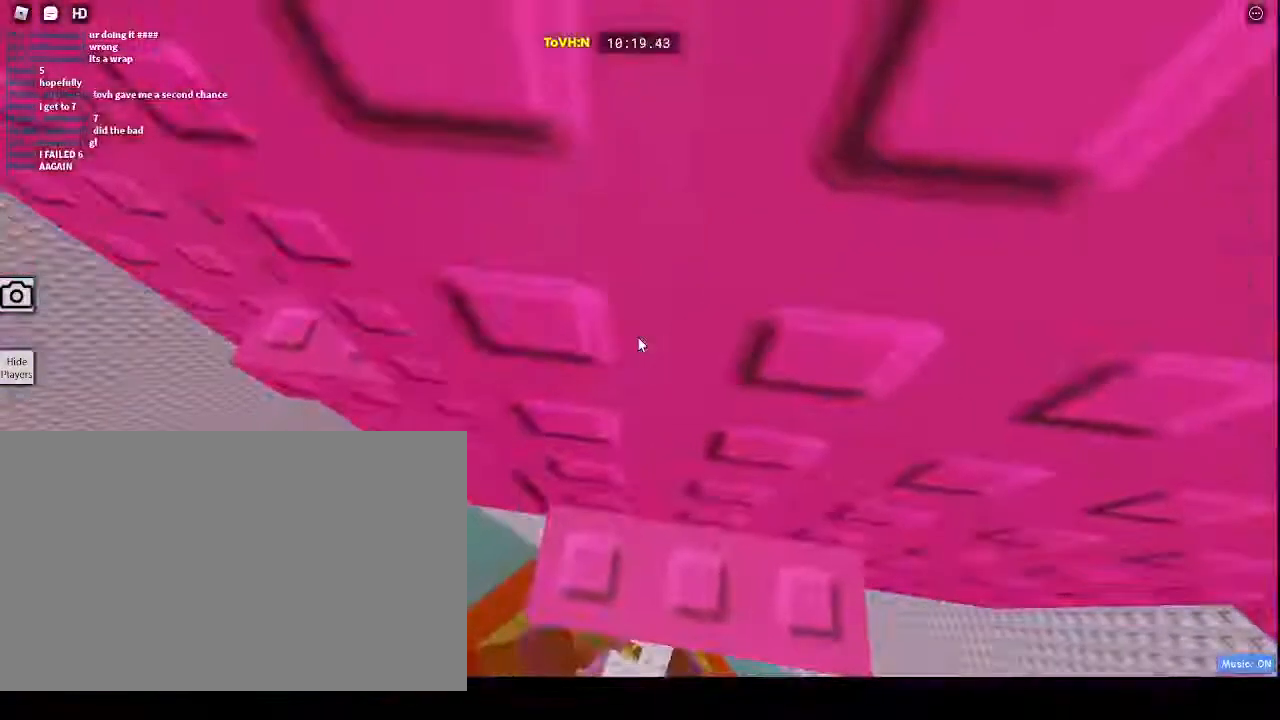
{"keys": [], "mouse": ["right"], "events": [[400, "w", "up"]]}
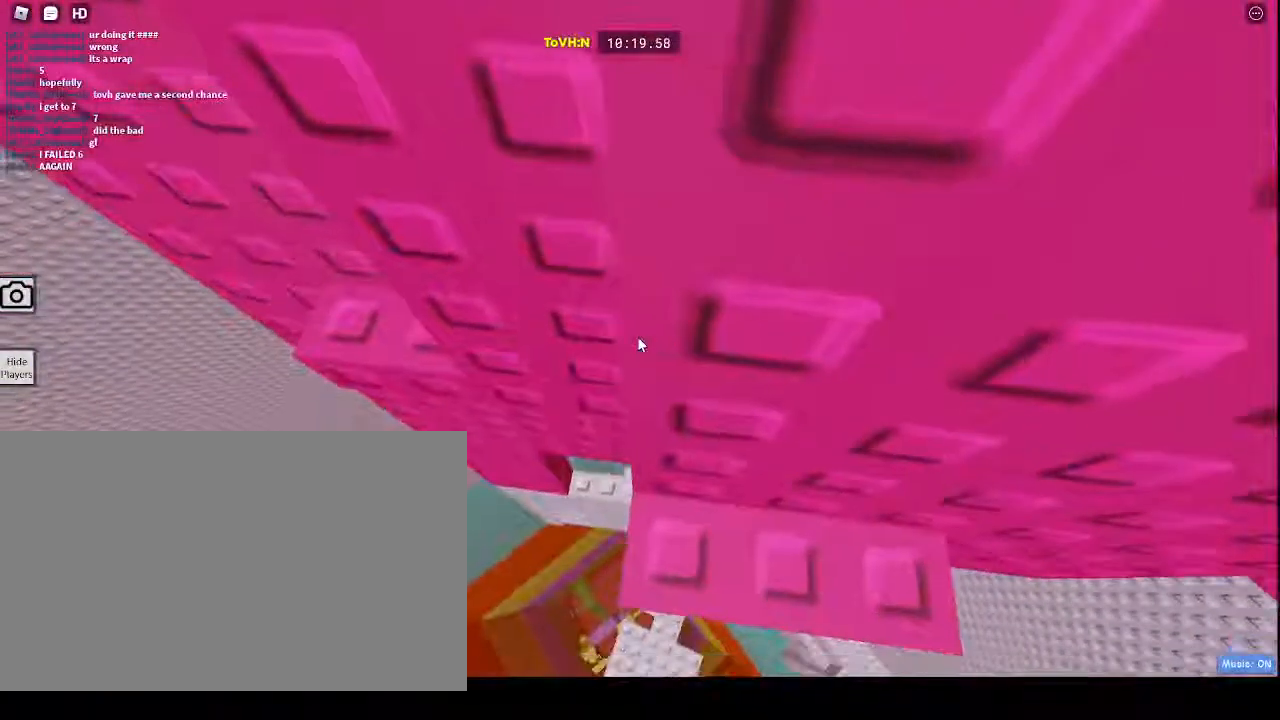
{"keys": [], "mouse": ["right"], "events": []}